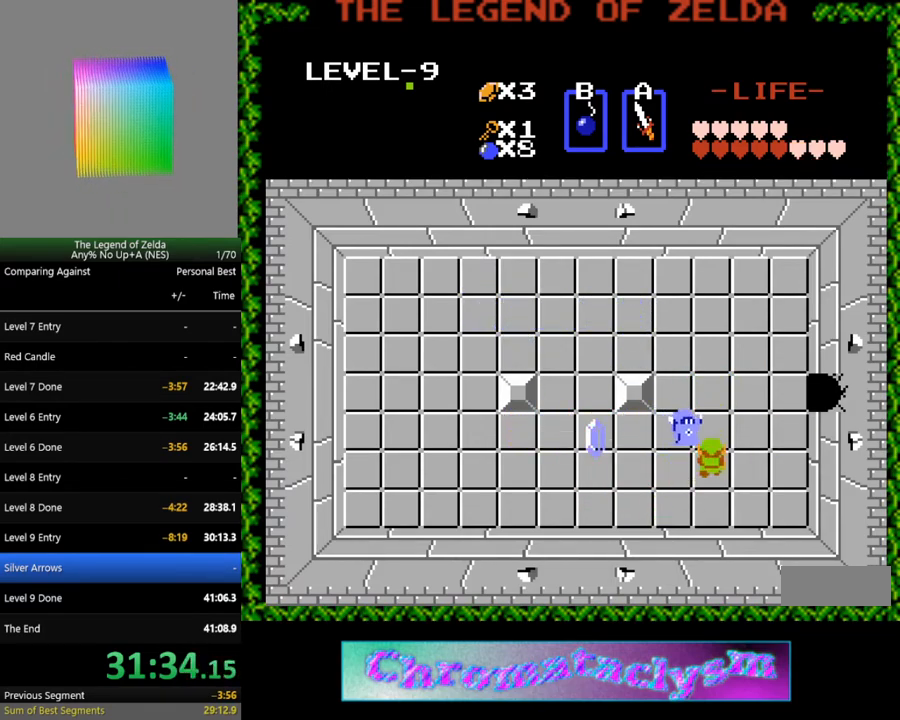
Gameplay with a controller (Nintendo layout); each line is a JSON object with the inputs held at the frame after it. "events" lists button and stick changes between this image and that frame as [ms after this image, input, new state], when the widget could be followed in between. Not read: L3 R3.
{"buttons": ["DPAD_LEFT"], "events": [[67, "A", "down"], [100, "DPAD_UP", "up"], [167, "A", "up"], [417, "DPAD_LEFT", "down"]]}
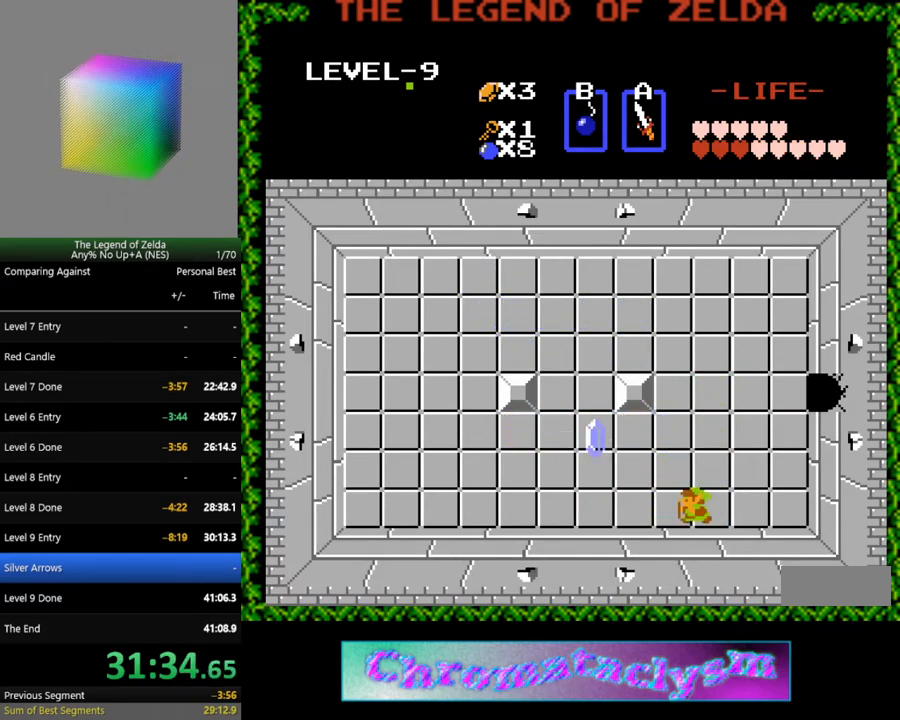
{"buttons": ["DPAD_LEFT"], "events": []}
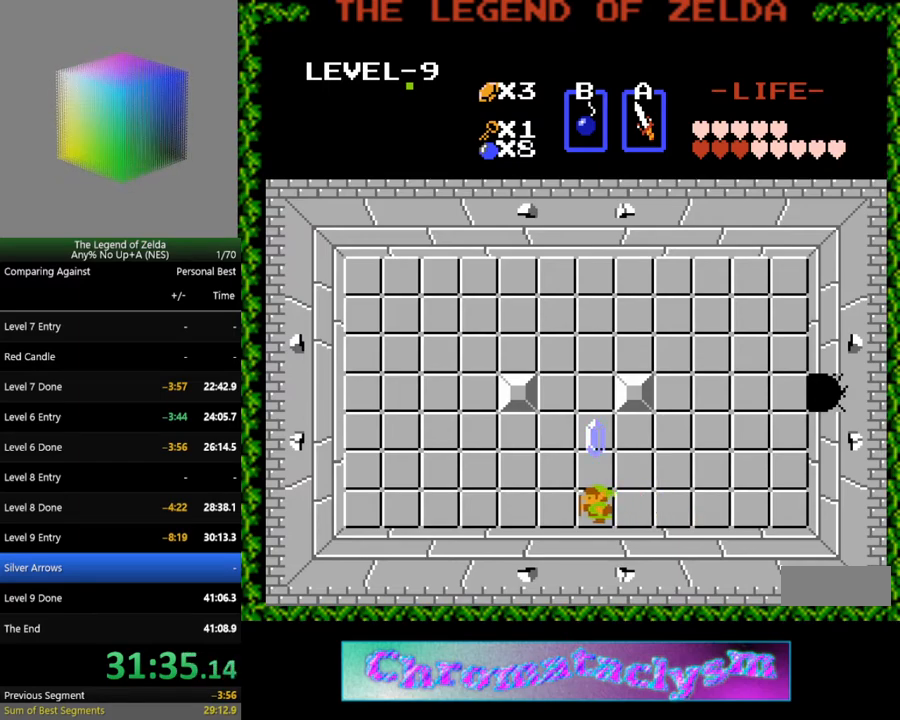
{"buttons": ["DPAD_UP"], "events": [[17, "DPAD_LEFT", "up"], [17, "DPAD_UP", "down"]]}
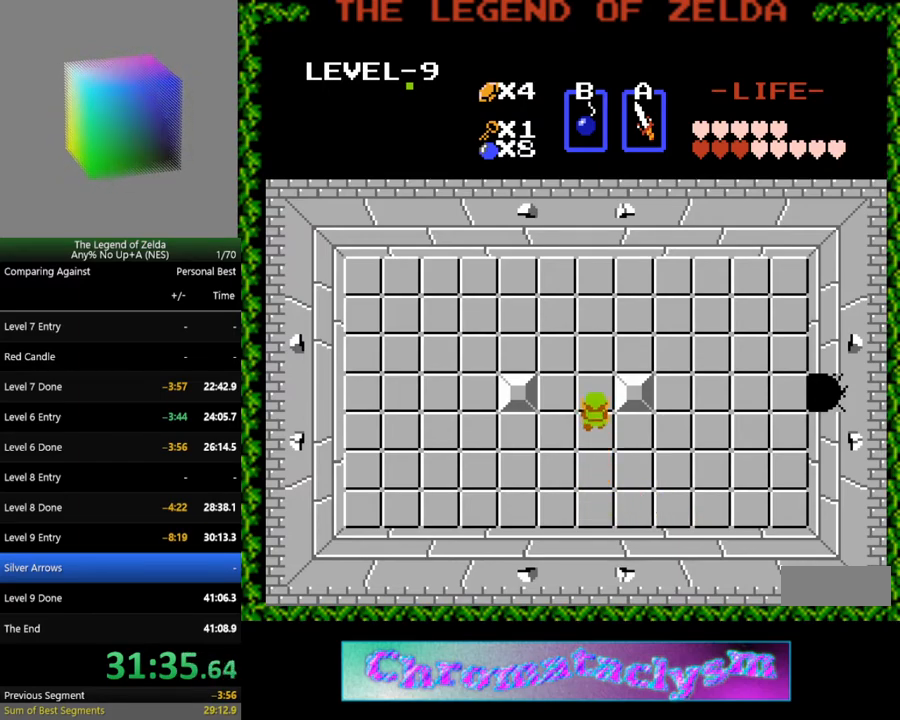
{"buttons": ["DPAD_LEFT"], "events": [[83, "DPAD_LEFT", "down"], [100, "DPAD_UP", "up"]]}
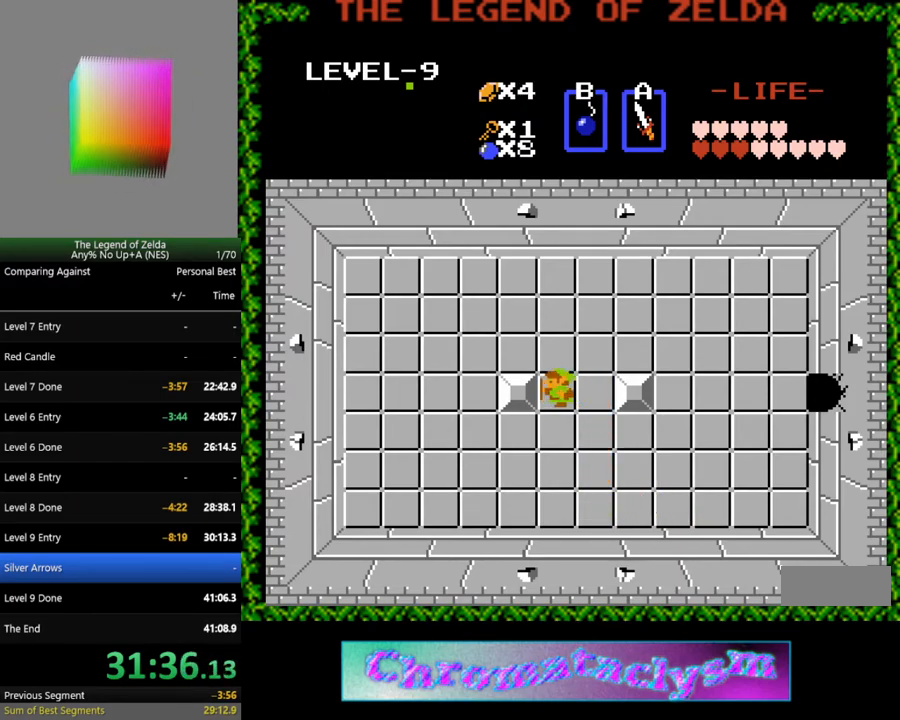
{"buttons": ["DPAD_UP"], "events": [[133, "DPAD_LEFT", "up"], [150, "DPAD_RIGHT", "down"], [300, "DPAD_UP", "down"], [317, "DPAD_RIGHT", "up"]]}
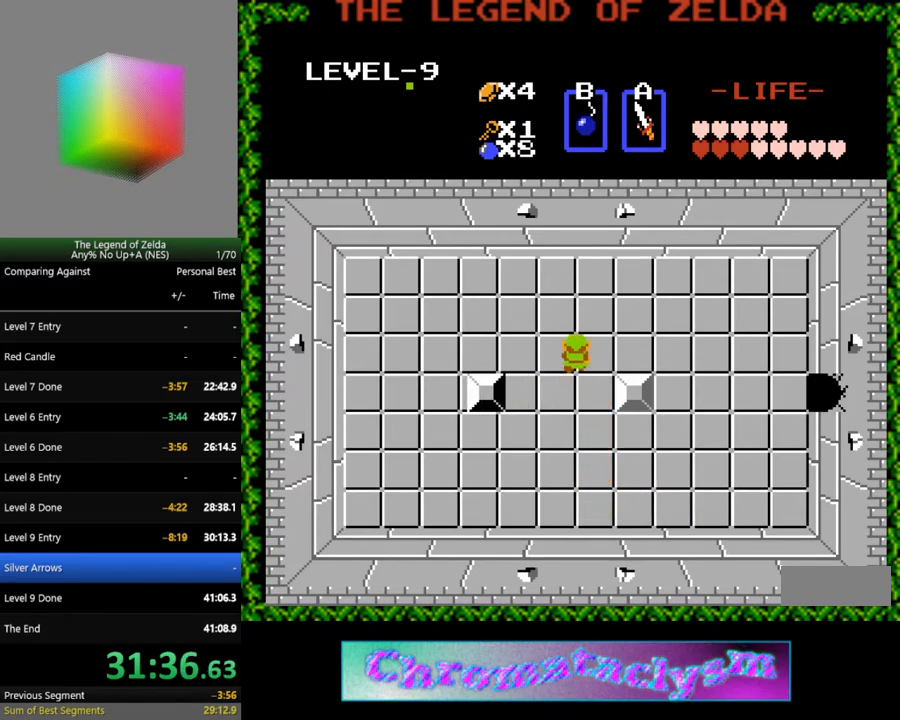
{"buttons": ["DPAD_RIGHT"], "events": [[50, "DPAD_RIGHT", "down"], [50, "DPAD_UP", "up"]]}
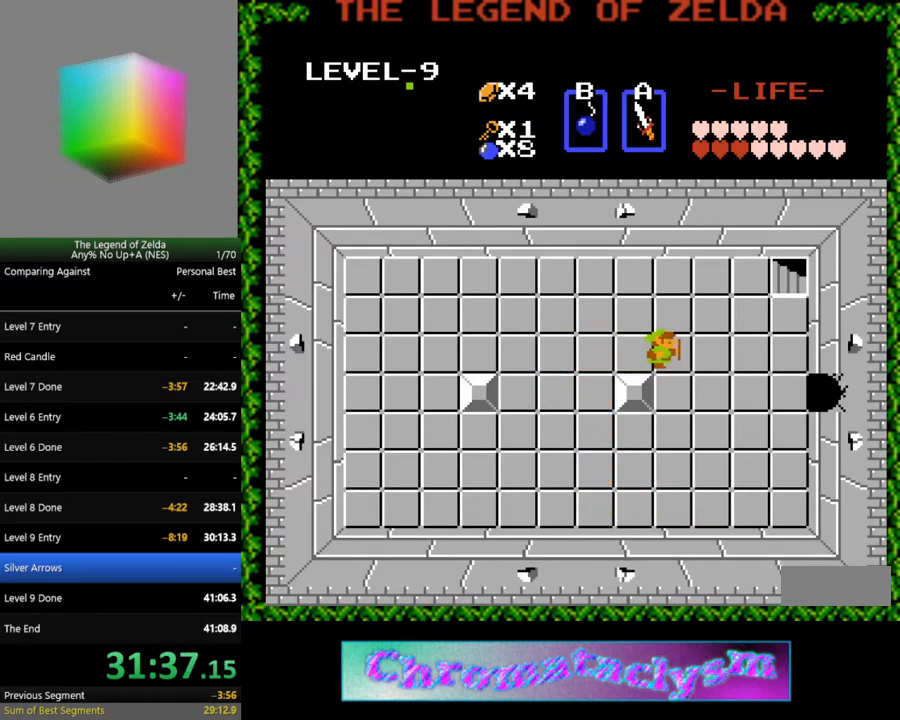
{"buttons": ["DPAD_RIGHT"], "events": []}
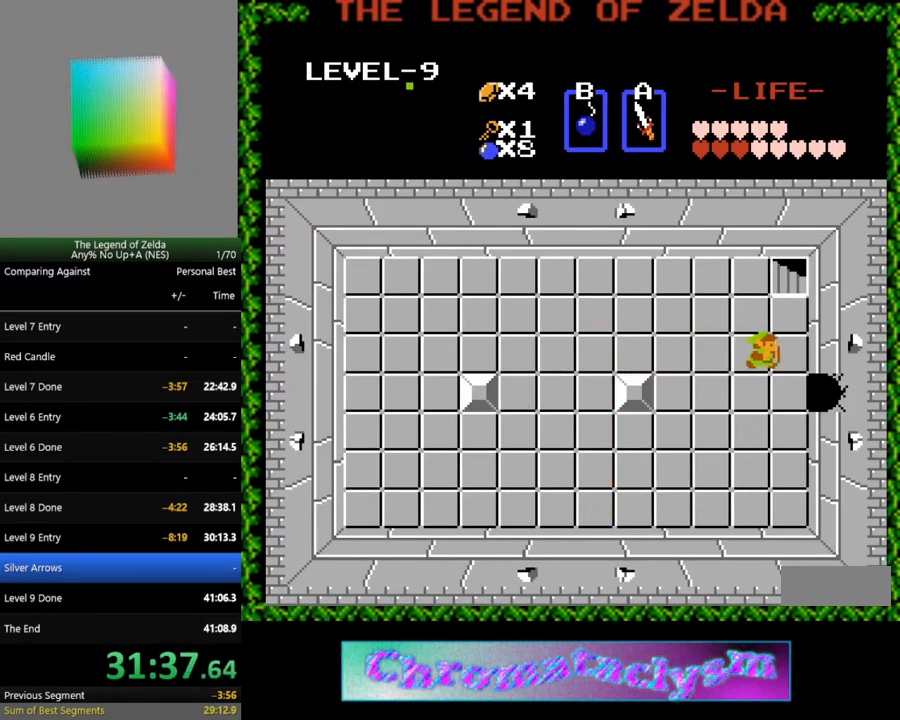
{"buttons": ["DPAD_RIGHT"], "events": [[50, "DPAD_UP", "down"], [67, "DPAD_RIGHT", "up"], [483, "DPAD_RIGHT", "down"], [500, "DPAD_UP", "up"]]}
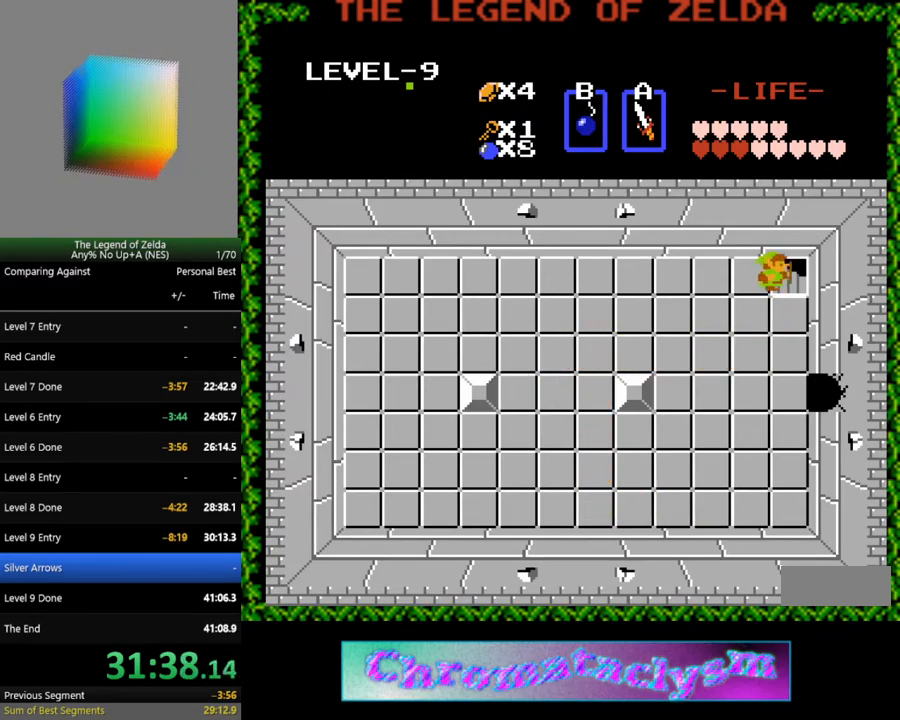
{"buttons": ["DPAD_DOWN"], "events": [[300, "DPAD_RIGHT", "up"], [500, "DPAD_DOWN", "down"]]}
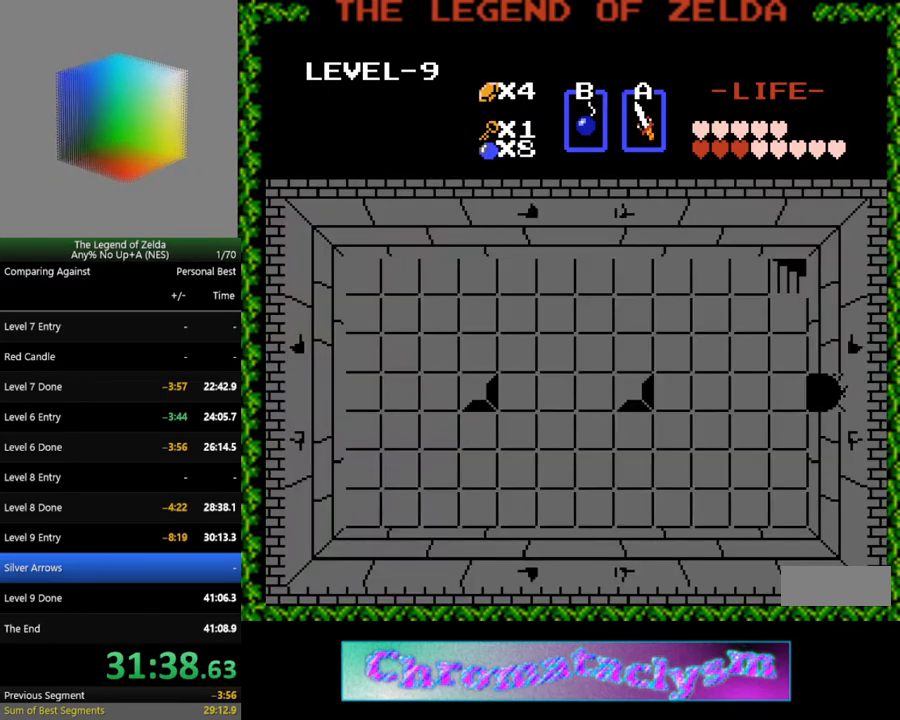
{"buttons": ["DPAD_DOWN"], "events": []}
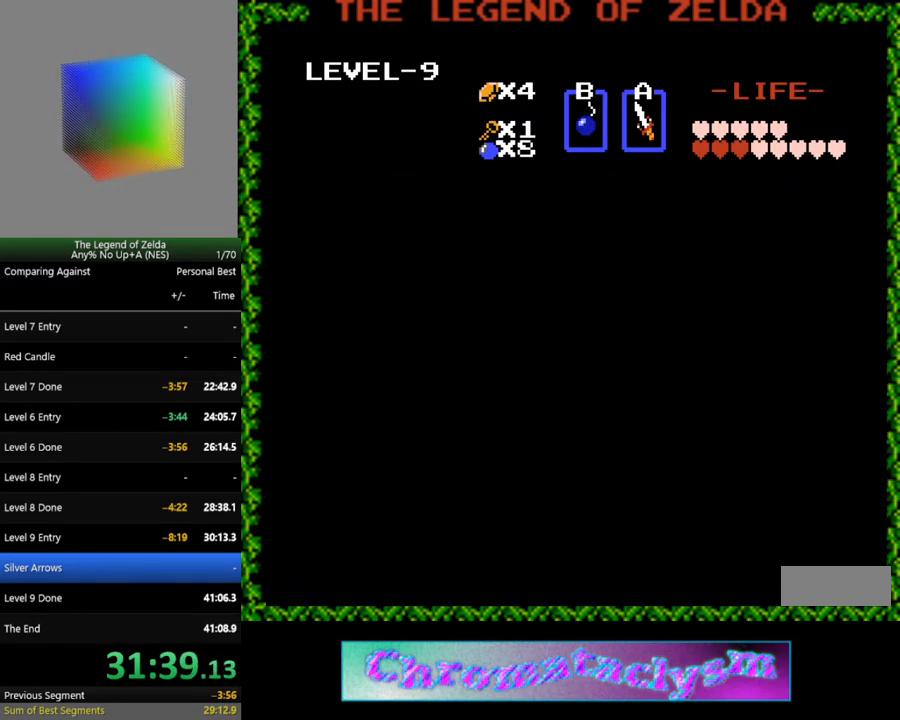
{"buttons": ["DPAD_DOWN"], "events": []}
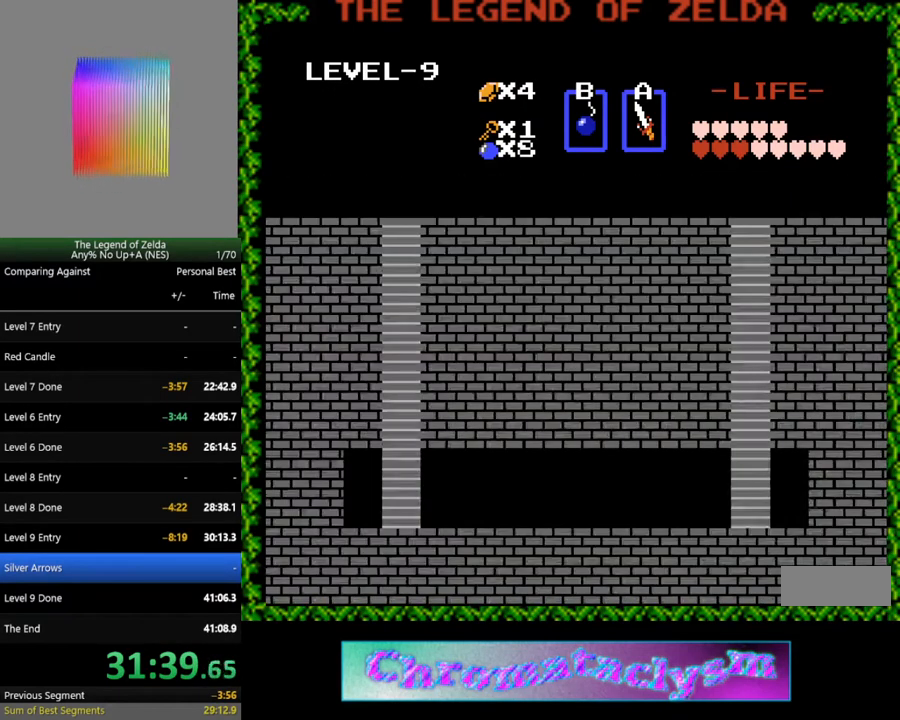
{"buttons": ["DPAD_DOWN"], "events": []}
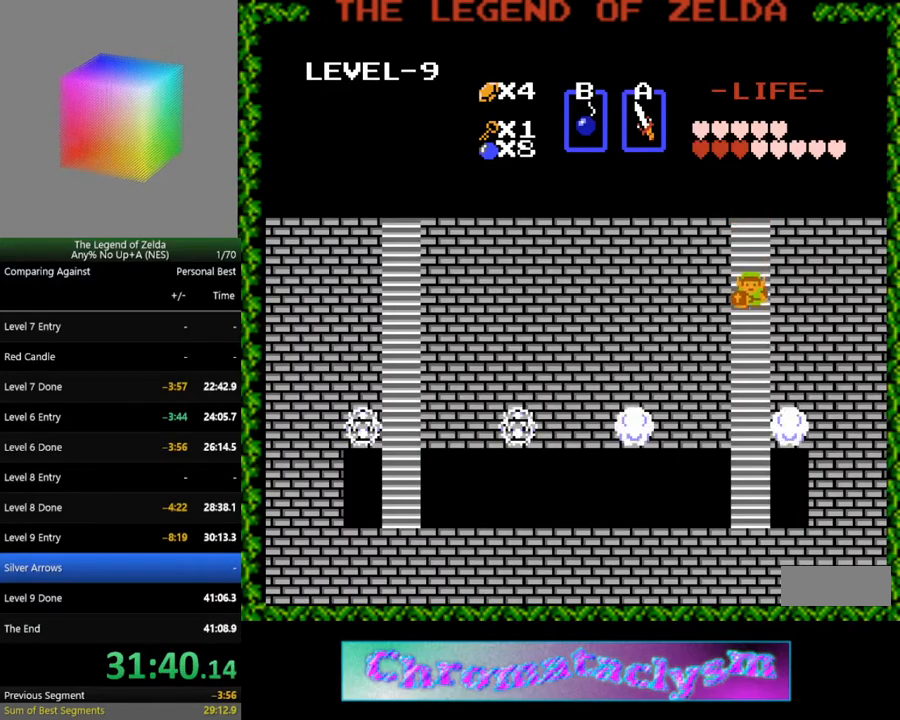
{"buttons": ["DPAD_DOWN"], "events": []}
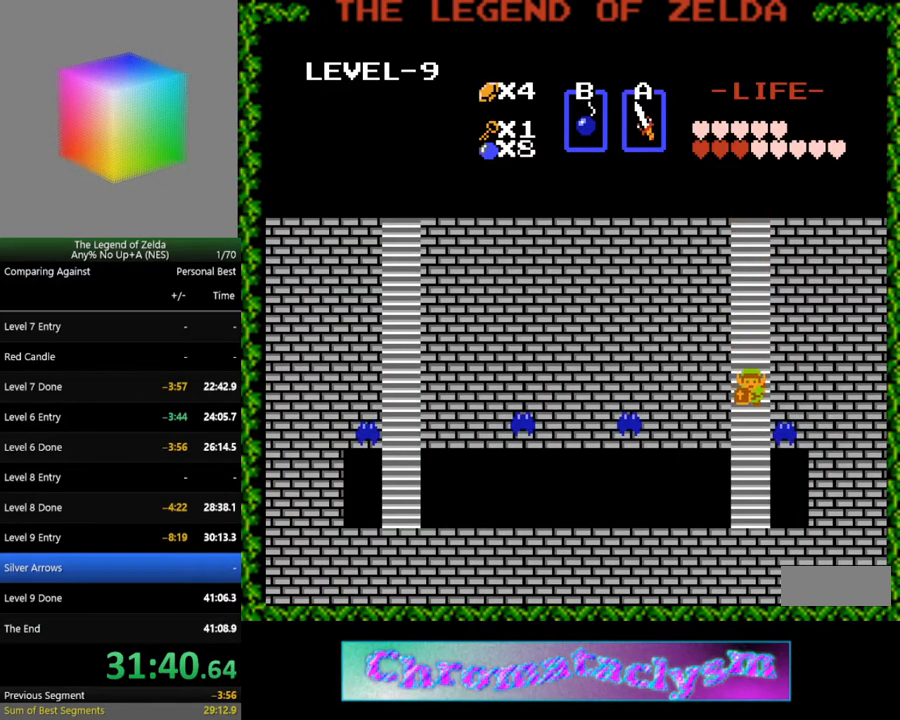
{"buttons": ["DPAD_DOWN"], "events": [[183, "DPAD_DOWN", "up"], [183, "DPAD_RIGHT", "down"], [250, "A", "down"], [300, "DPAD_RIGHT", "up"], [367, "A", "up"], [450, "DPAD_DOWN", "down"]]}
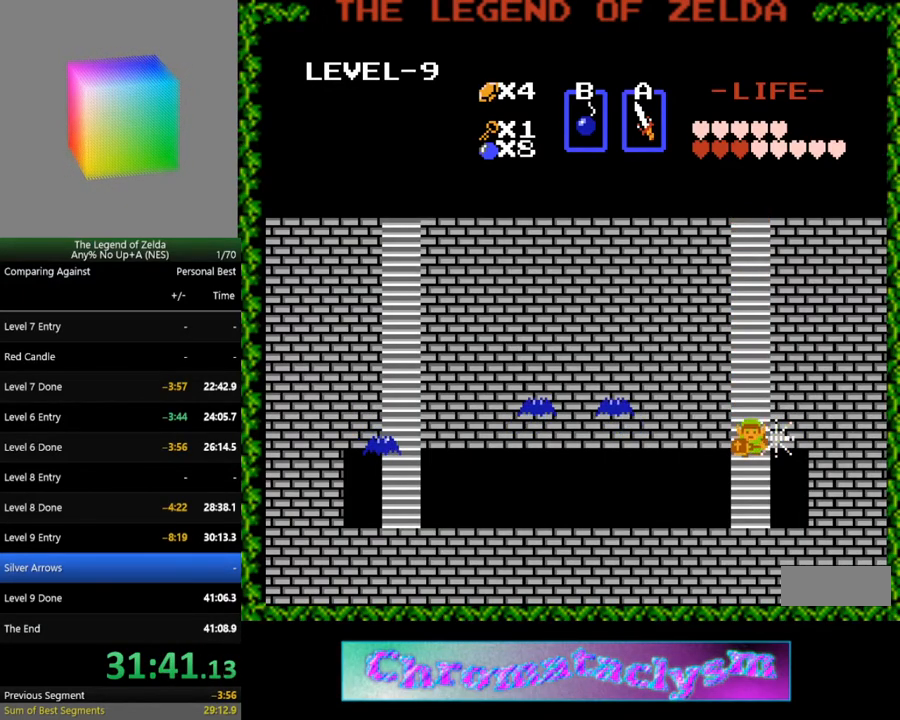
{"buttons": ["DPAD_LEFT"], "events": [[417, "DPAD_LEFT", "down"], [450, "DPAD_DOWN", "up"]]}
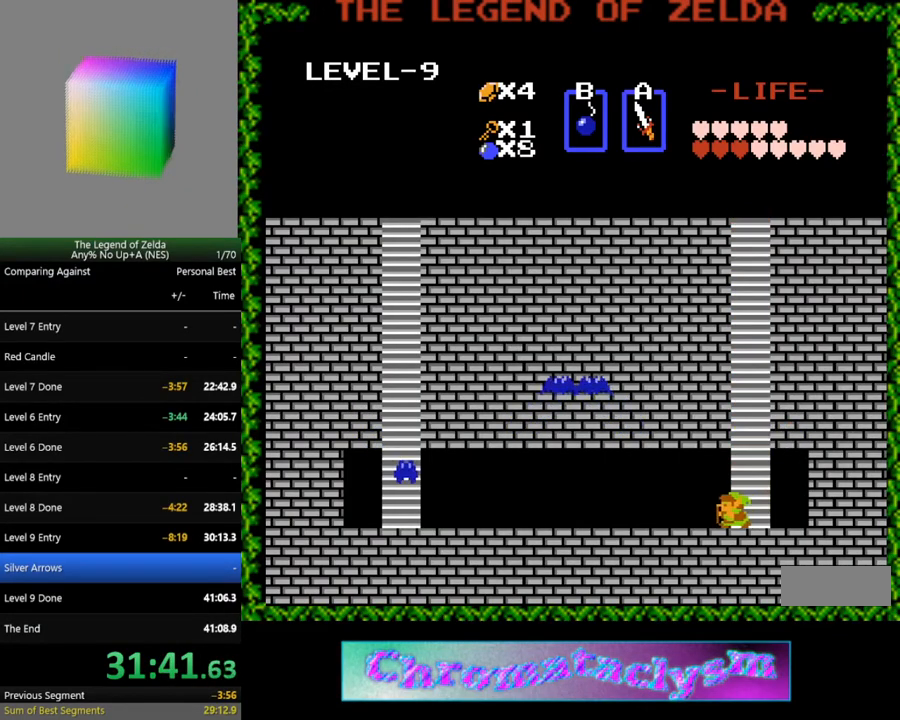
{"buttons": ["DPAD_LEFT"], "events": []}
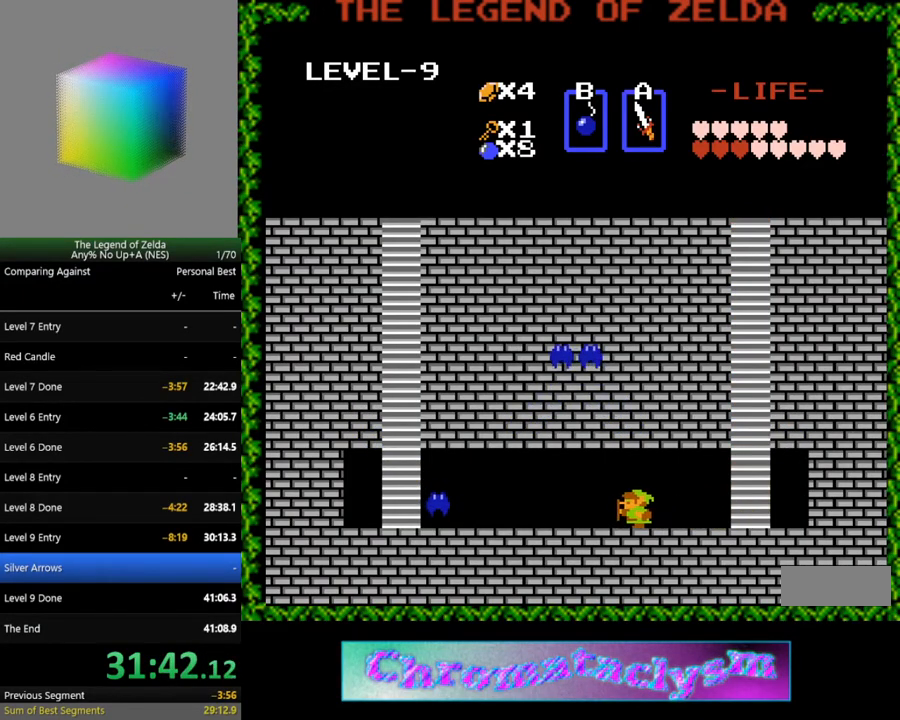
{"buttons": ["DPAD_LEFT"], "events": []}
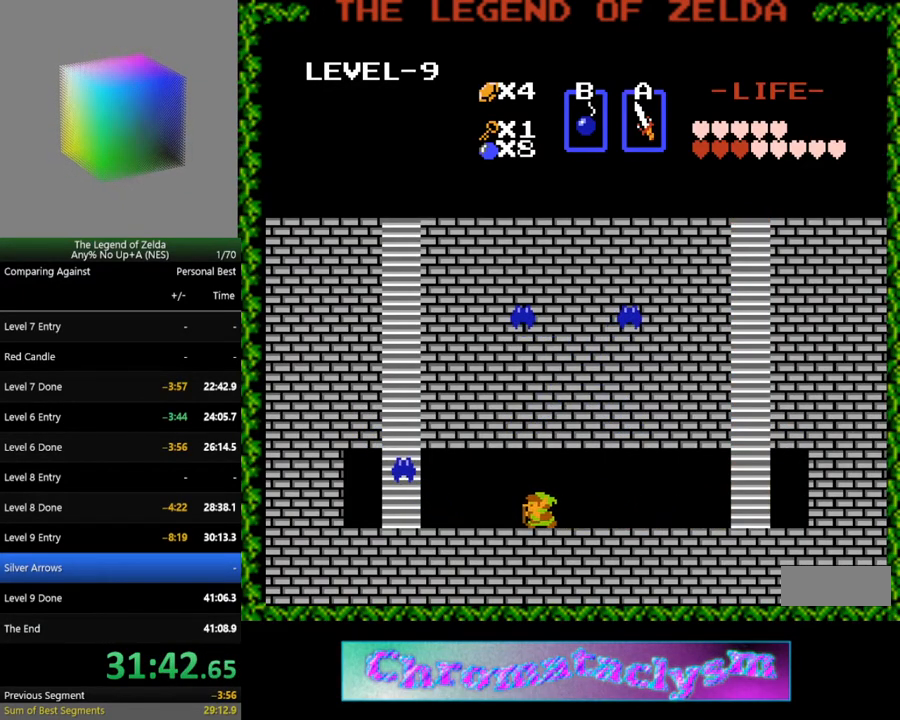
{"buttons": ["DPAD_LEFT"], "events": []}
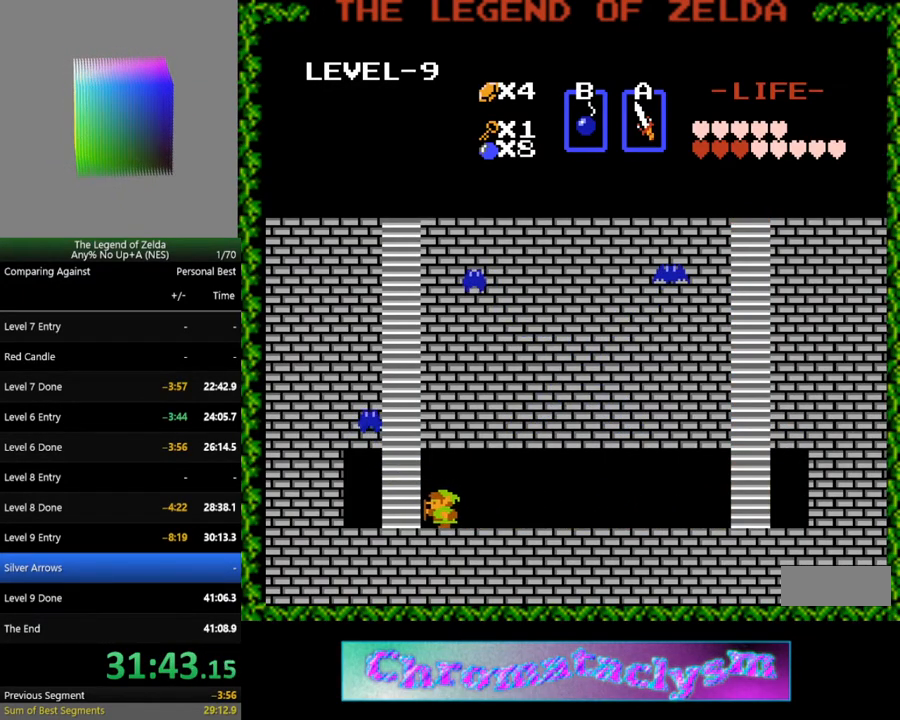
{"buttons": ["DPAD_UP"], "events": [[117, "DPAD_UP", "down"], [167, "DPAD_LEFT", "up"]]}
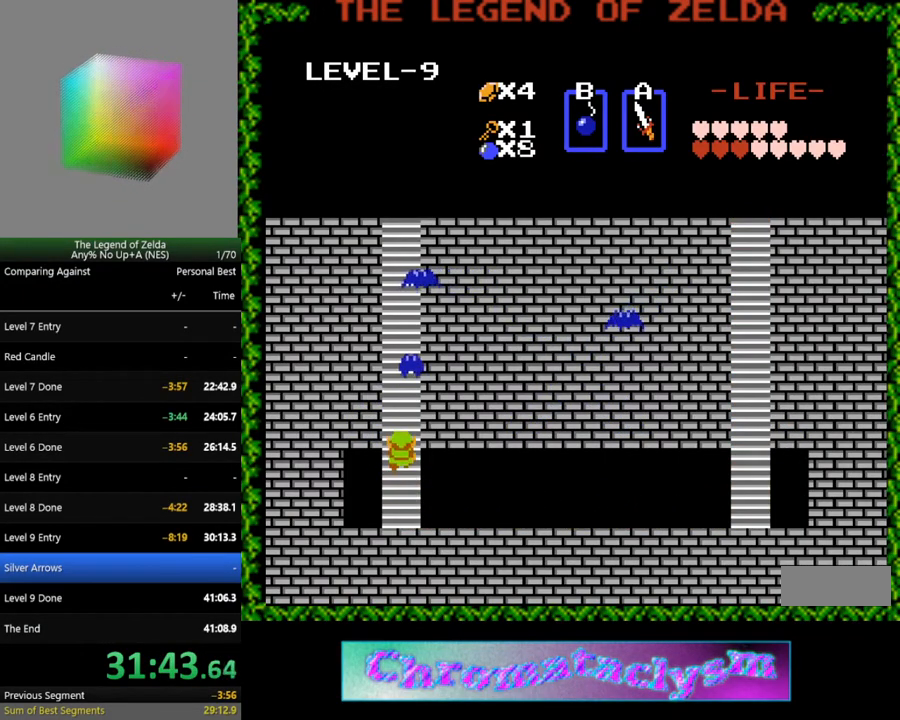
{"buttons": ["A", "DPAD_UP"], "events": [[483, "A", "down"]]}
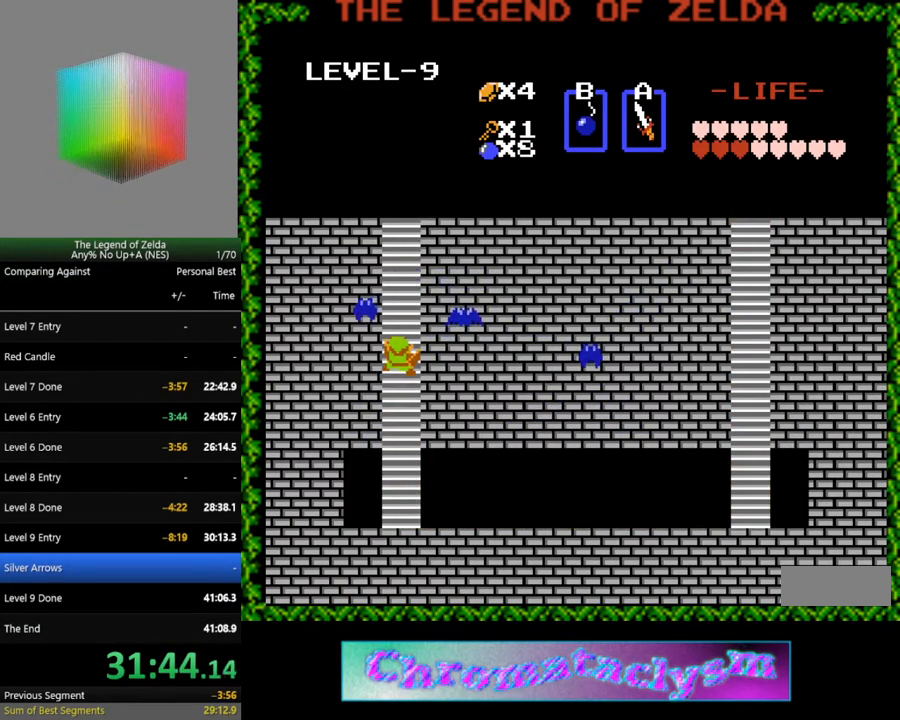
{"buttons": ["DPAD_UP"], "events": [[17, "DPAD_UP", "up"], [117, "A", "up"], [183, "DPAD_UP", "down"]]}
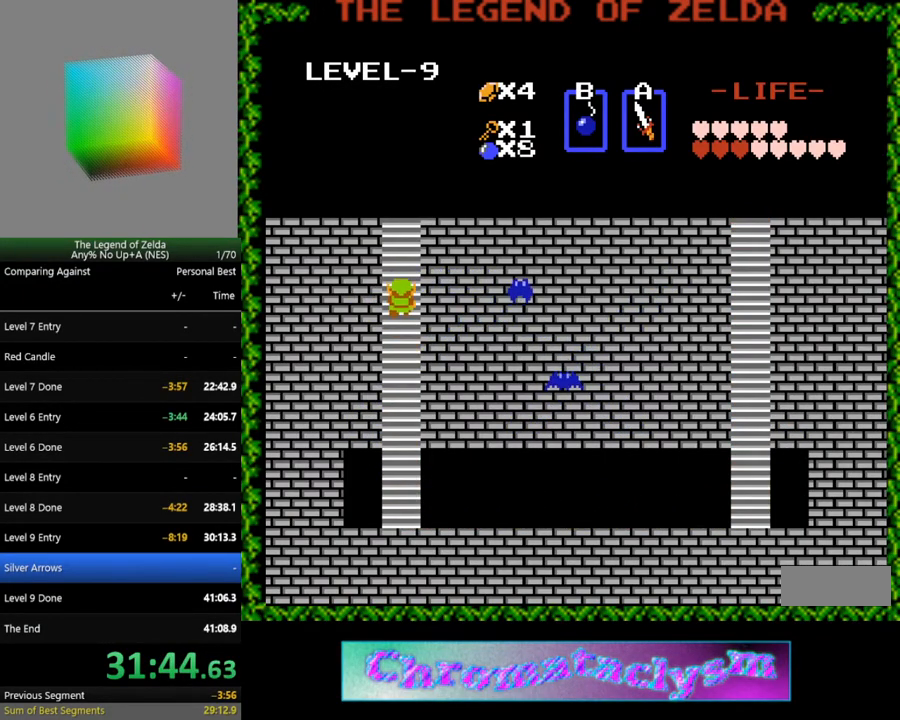
{"buttons": ["DPAD_UP"], "events": []}
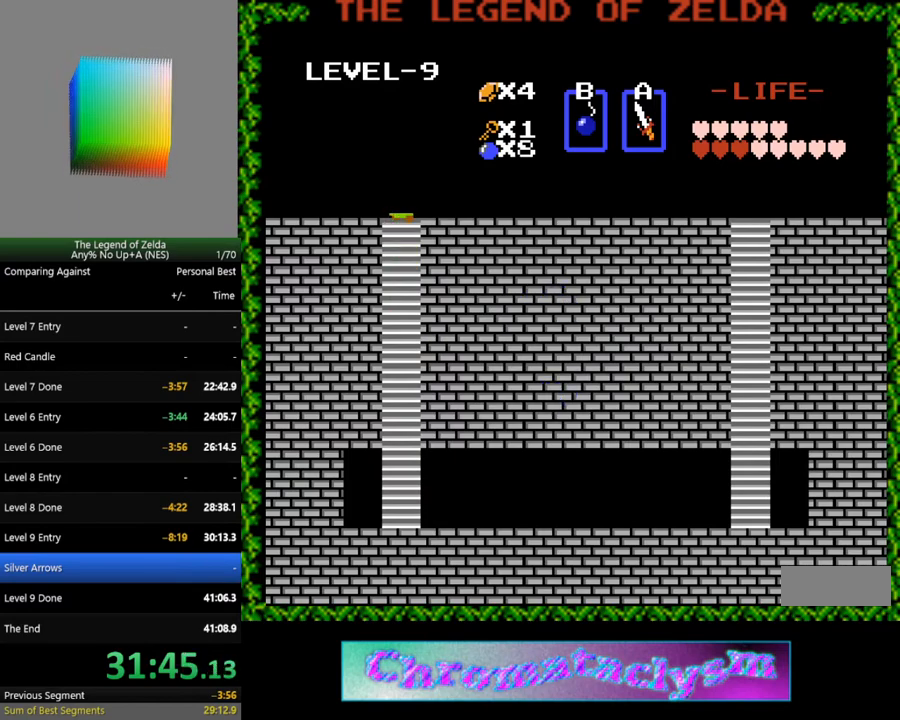
{"buttons": ["DPAD_UP"], "events": []}
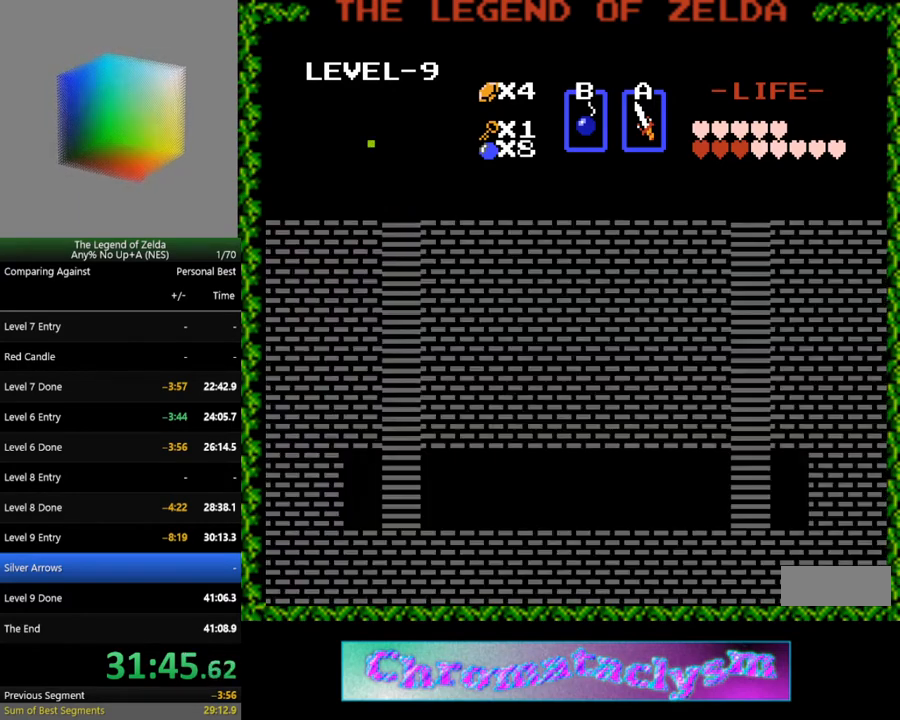
{"buttons": [], "events": [[100, "DPAD_UP", "up"]]}
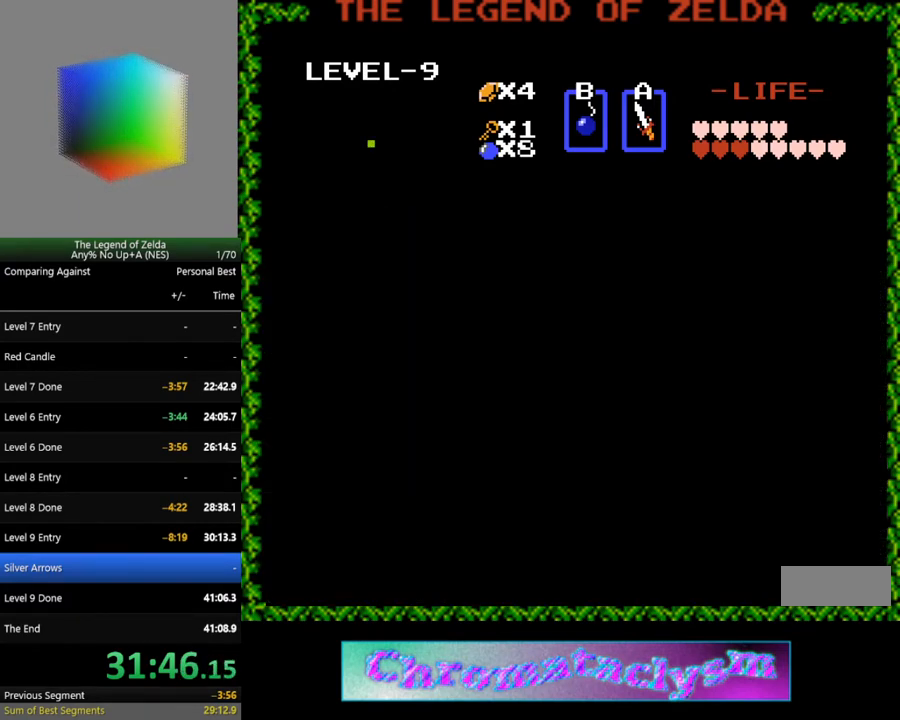
{"buttons": [], "events": []}
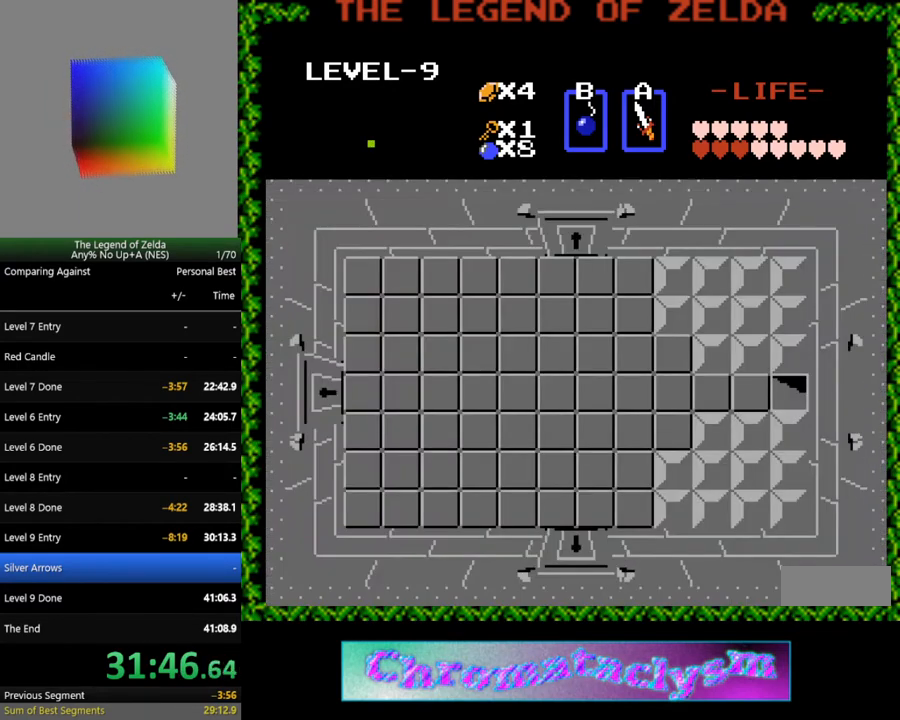
{"buttons": ["DPAD_LEFT"], "events": [[117, "DPAD_UP", "down"], [333, "DPAD_LEFT", "down"], [333, "DPAD_UP", "up"]]}
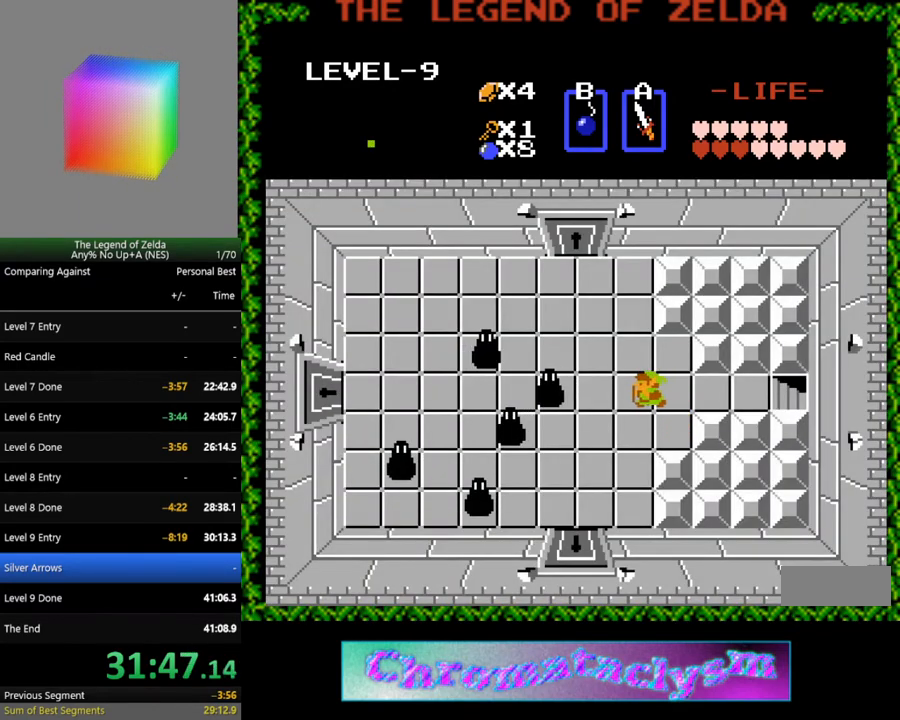
{"buttons": ["A"], "events": [[383, "A", "down"], [500, "DPAD_LEFT", "up"]]}
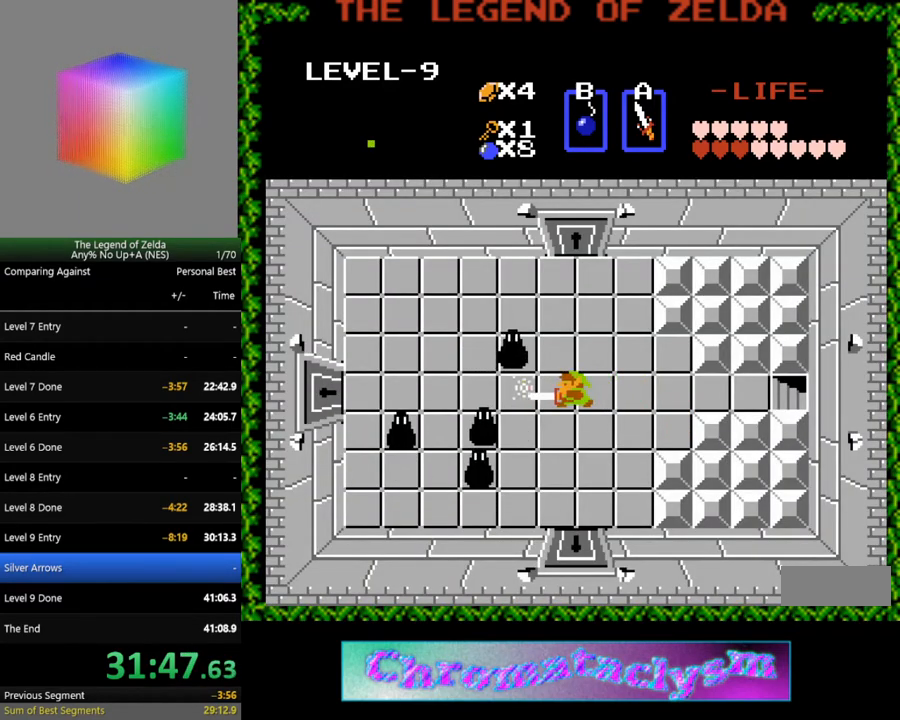
{"buttons": [], "events": [[17, "A", "up"], [117, "DPAD_UP", "down"], [283, "DPAD_LEFT", "down"], [300, "DPAD_UP", "up"], [367, "A", "down"], [467, "DPAD_LEFT", "up"], [500, "A", "up"]]}
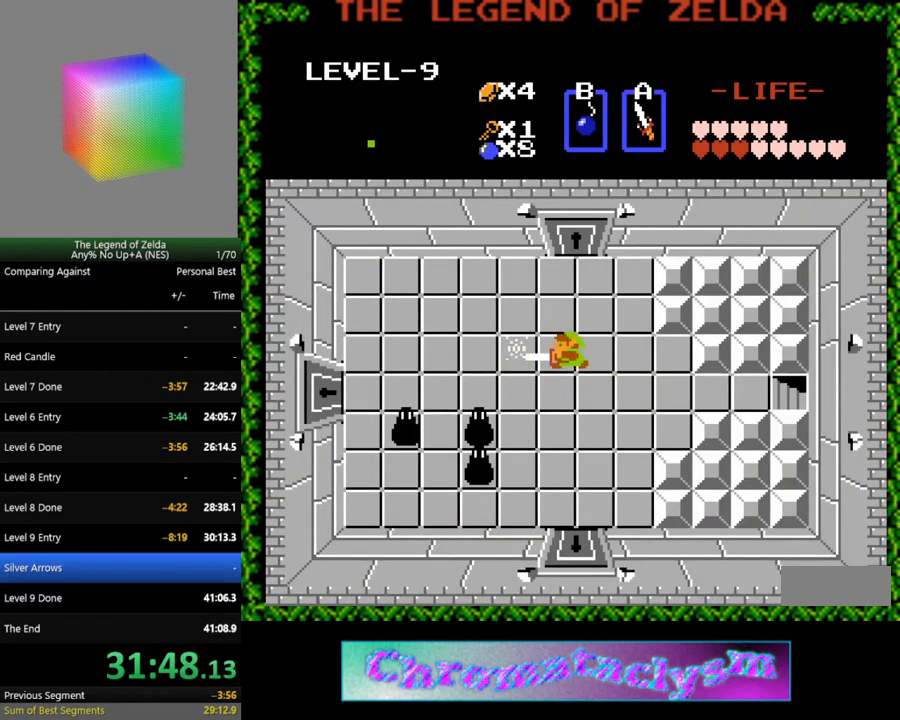
{"buttons": ["DPAD_DOWN"], "events": [[17, "DPAD_DOWN", "down"]]}
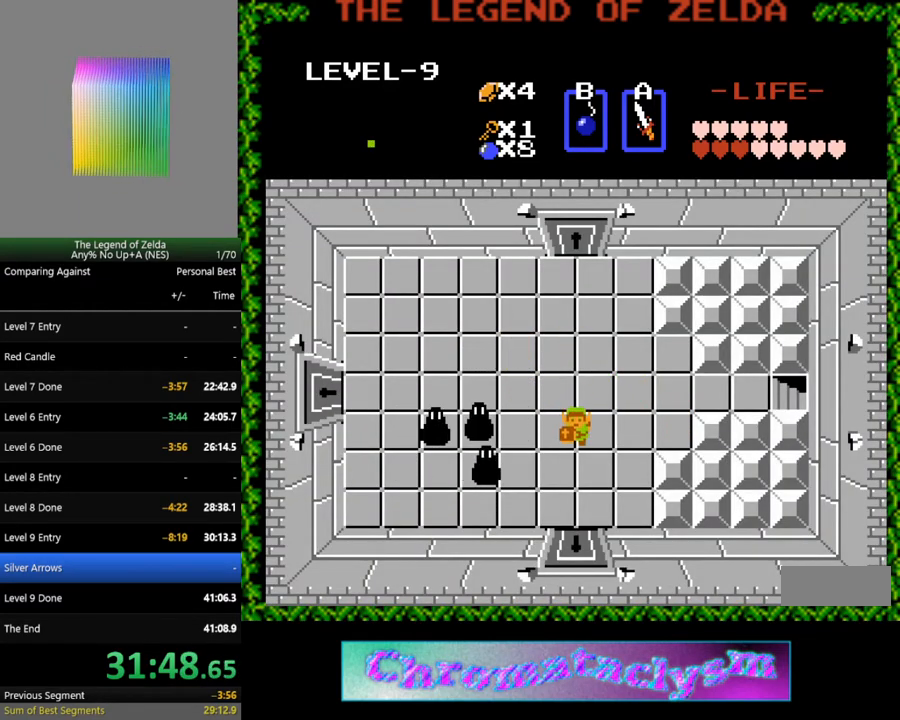
{"buttons": ["DPAD_LEFT"], "events": [[50, "DPAD_LEFT", "down"], [67, "DPAD_DOWN", "up"], [233, "A", "down"], [300, "DPAD_LEFT", "up"], [367, "A", "up"], [433, "DPAD_LEFT", "down"]]}